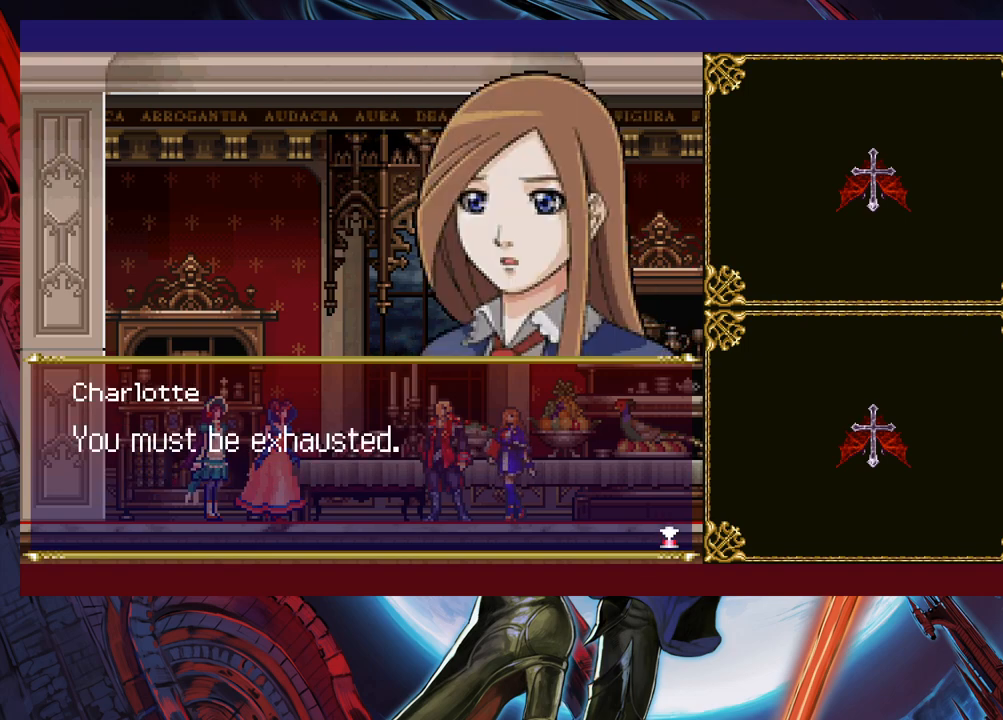
Gameplay with a controller (Xbox layout); each line is a JSON object with the inputs held at the frame after it. "events" lists button and stick changes between this image and that frame as [ms after this image, input, new state], when the widget could be followed in between. Not read: L2 R2 right_stick.
{"buttons": [], "left_stick": "center", "events": [[150, "A", "down"], [267, "A", "up"]]}
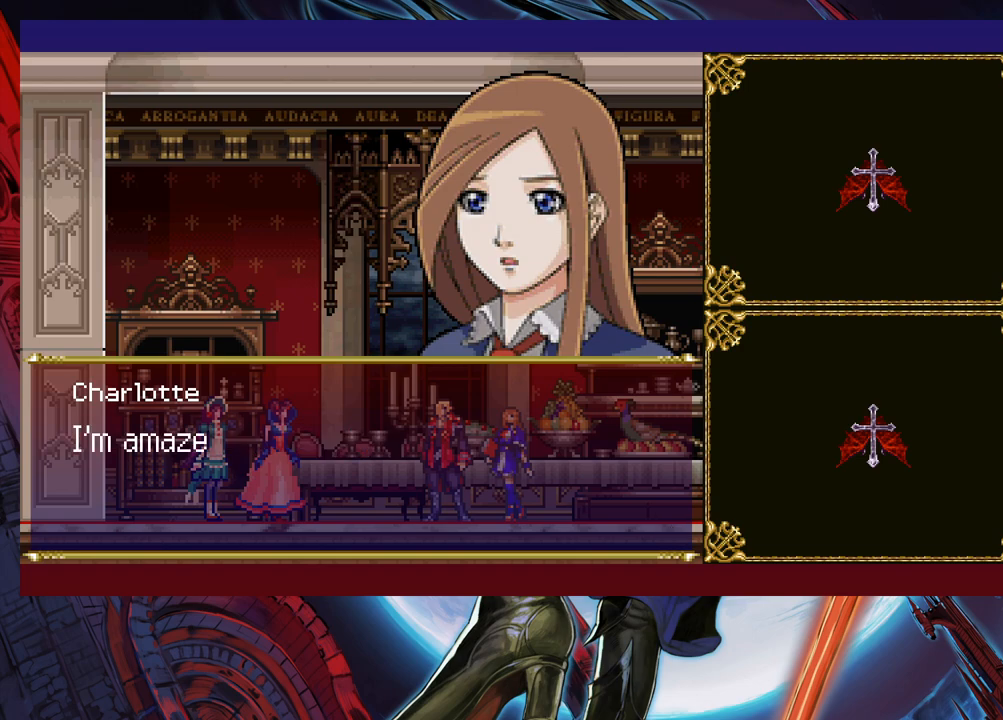
{"buttons": [], "left_stick": "center", "events": []}
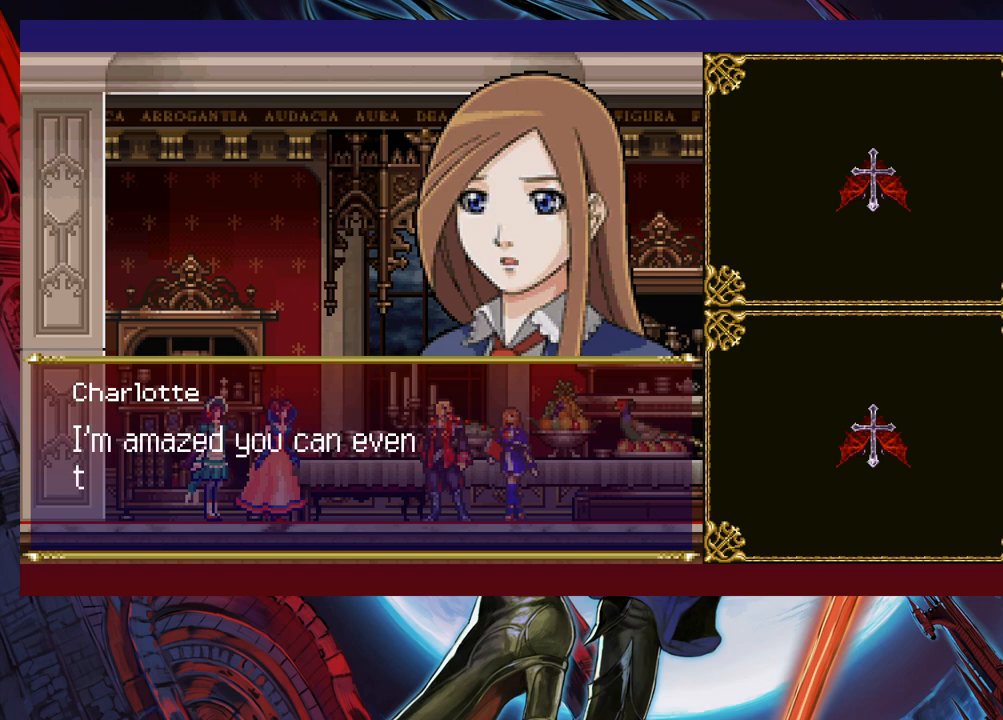
{"buttons": [], "left_stick": "center", "events": []}
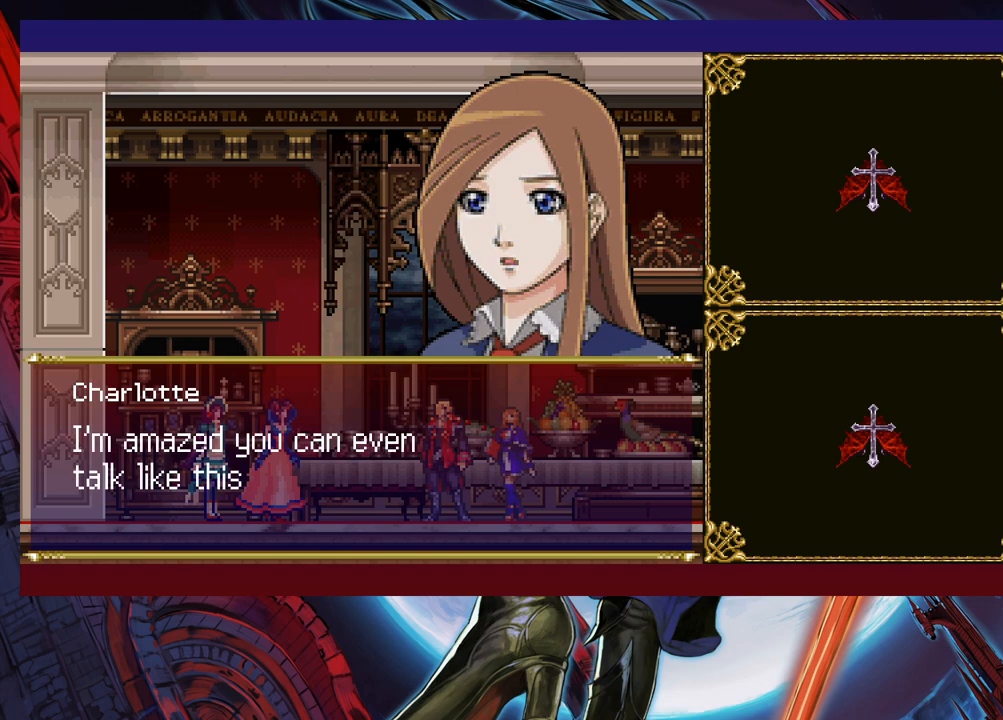
{"buttons": [], "left_stick": "center", "events": []}
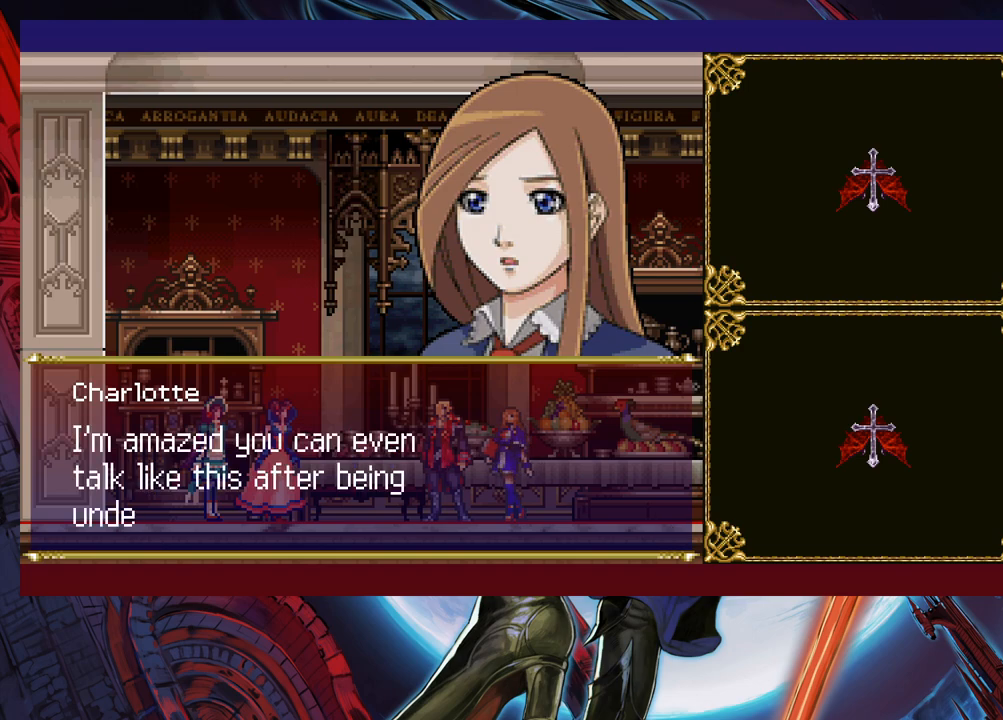
{"buttons": ["A"], "left_stick": "center", "events": [[417, "A", "down"]]}
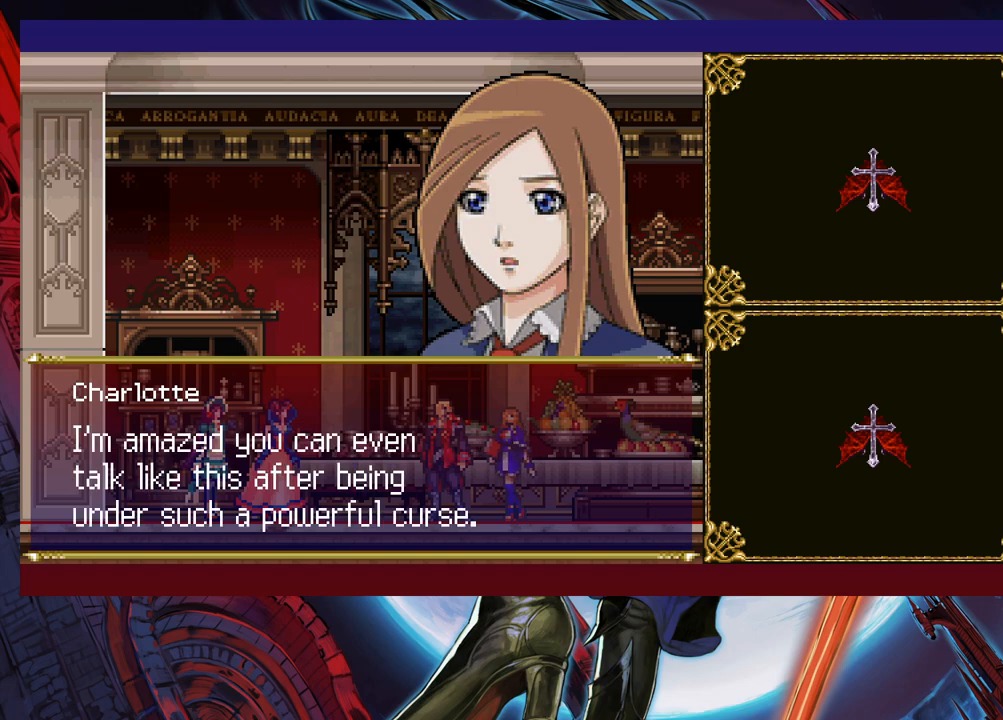
{"buttons": [], "left_stick": "center", "events": [[67, "A", "up"]]}
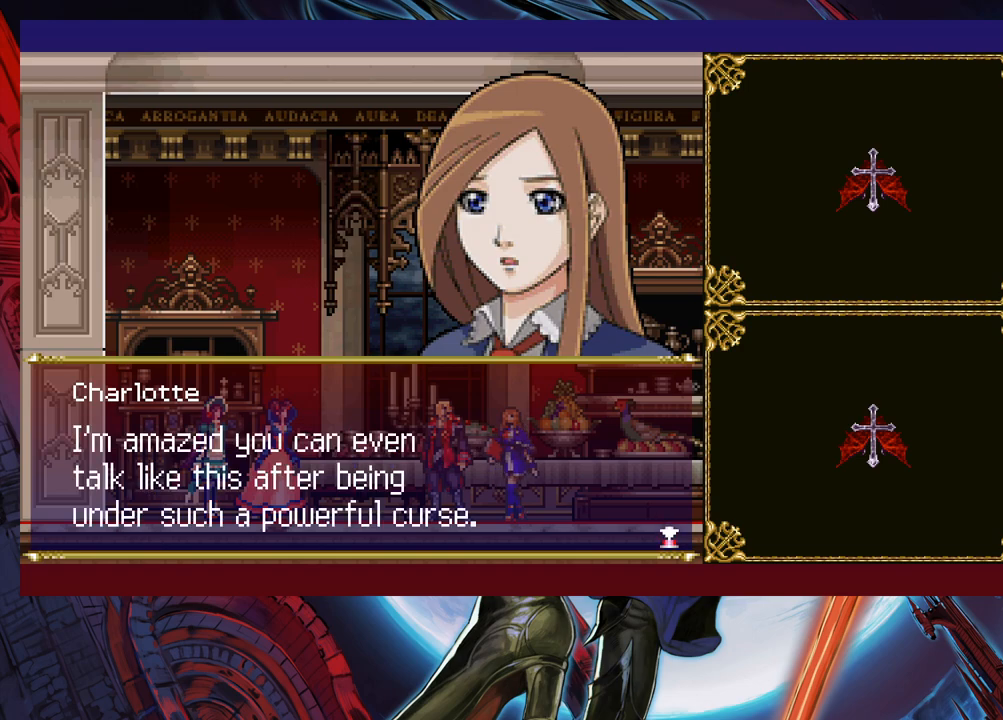
{"buttons": [], "left_stick": "center", "events": [[267, "A", "down"], [400, "A", "up"]]}
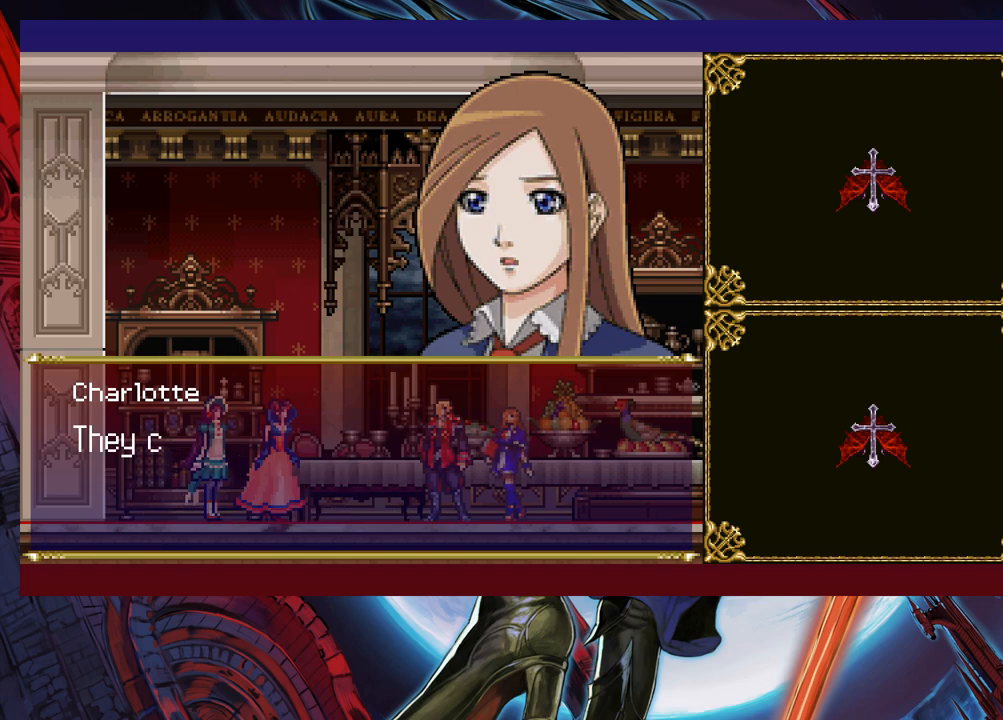
{"buttons": [], "left_stick": "center", "events": []}
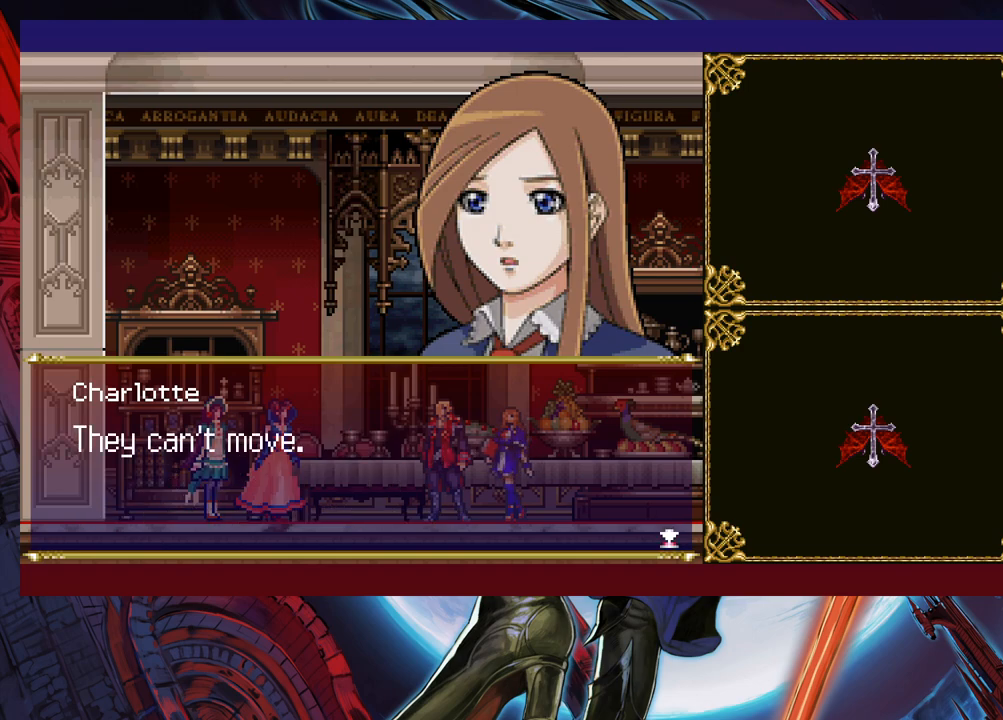
{"buttons": [], "left_stick": "center", "events": [[350, "A", "down"], [500, "A", "up"]]}
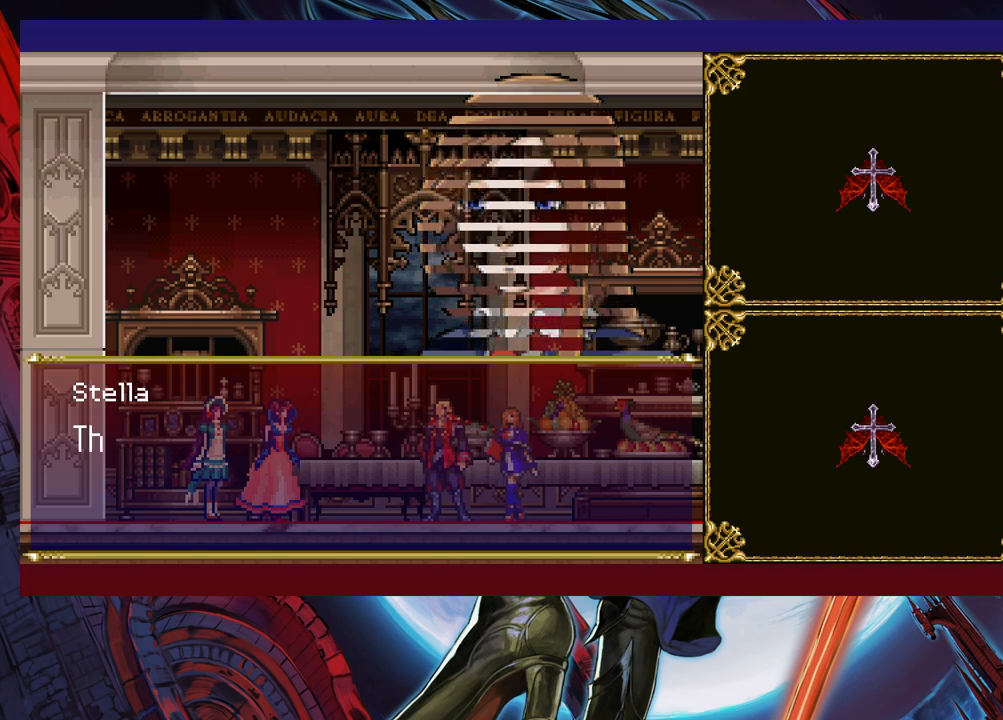
{"buttons": [], "left_stick": "center", "events": []}
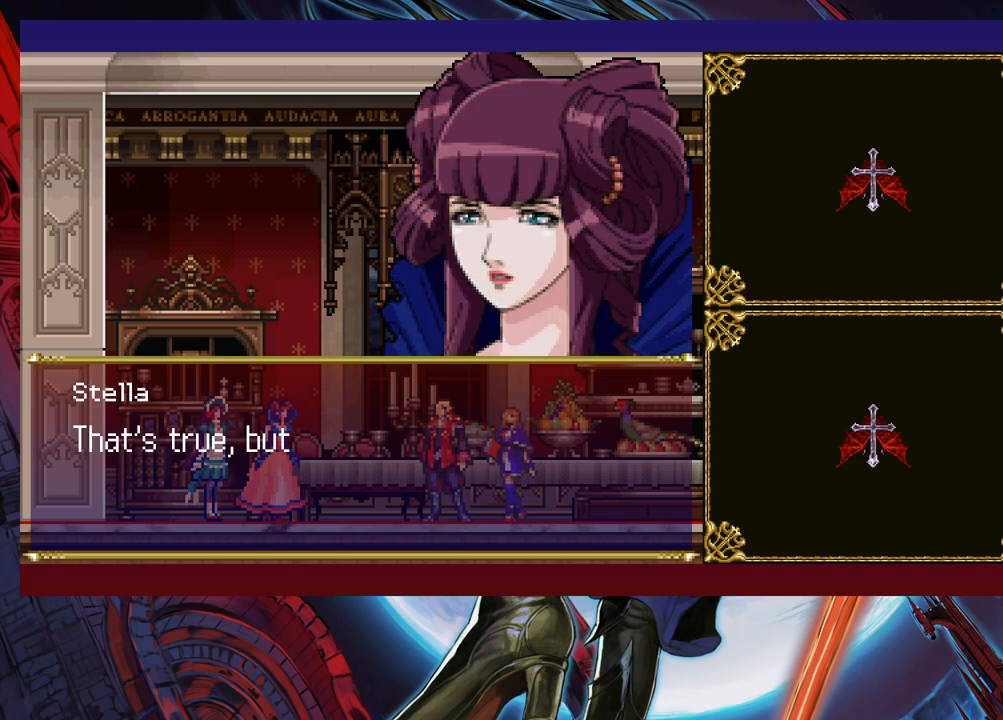
{"buttons": [], "left_stick": "center", "events": []}
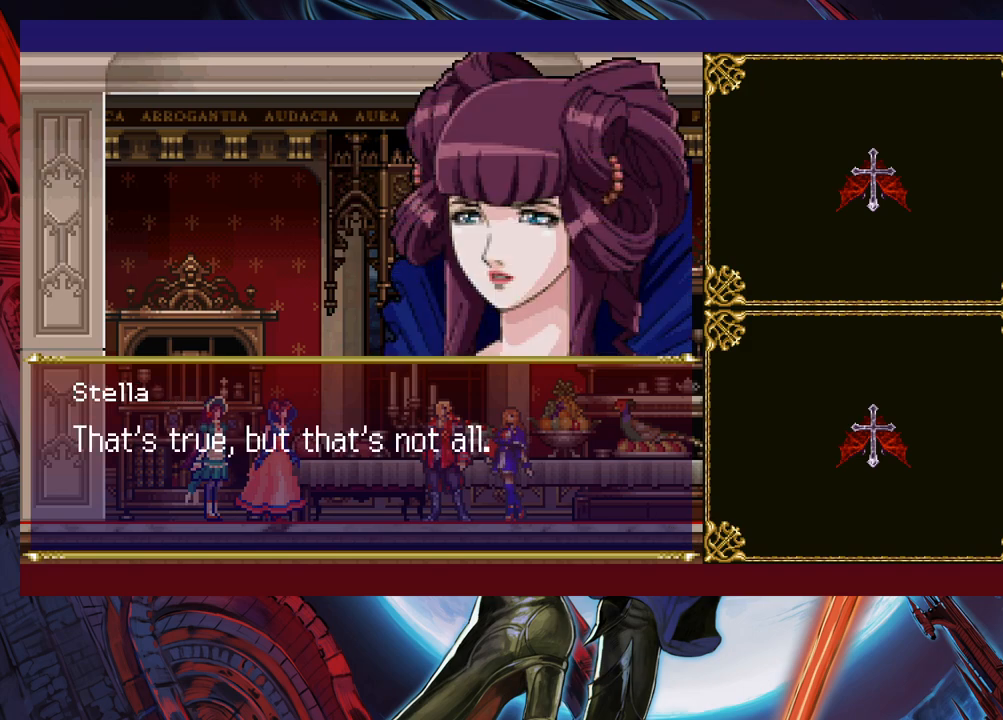
{"buttons": ["A"], "left_stick": "center", "events": [[450, "A", "down"]]}
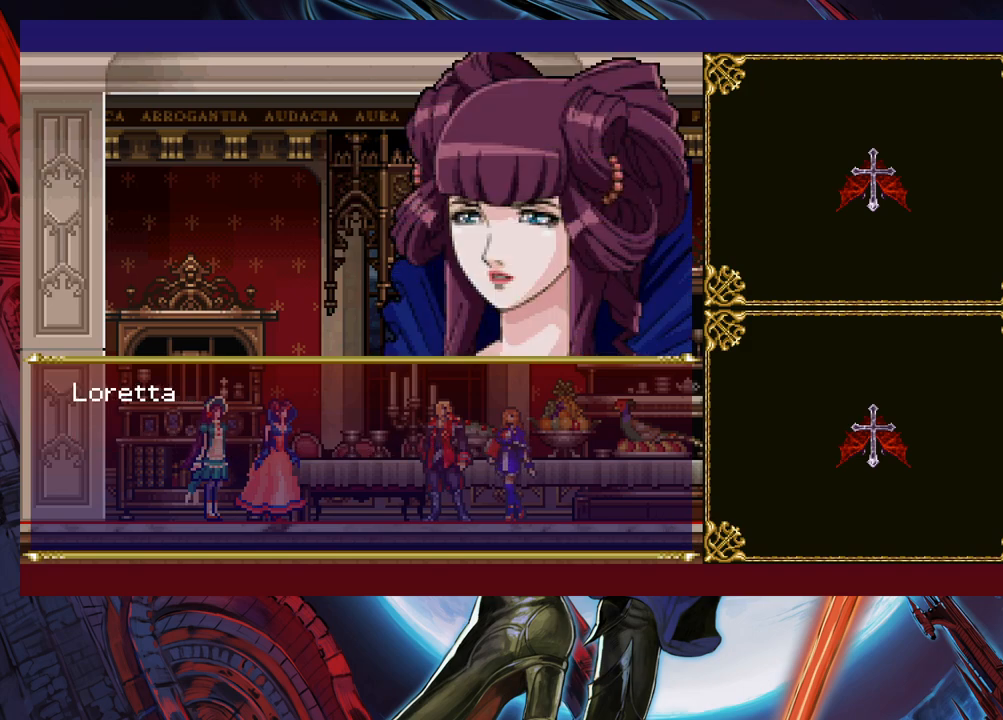
{"buttons": [], "left_stick": "center", "events": [[67, "A", "up"], [317, "A", "down"], [450, "A", "up"]]}
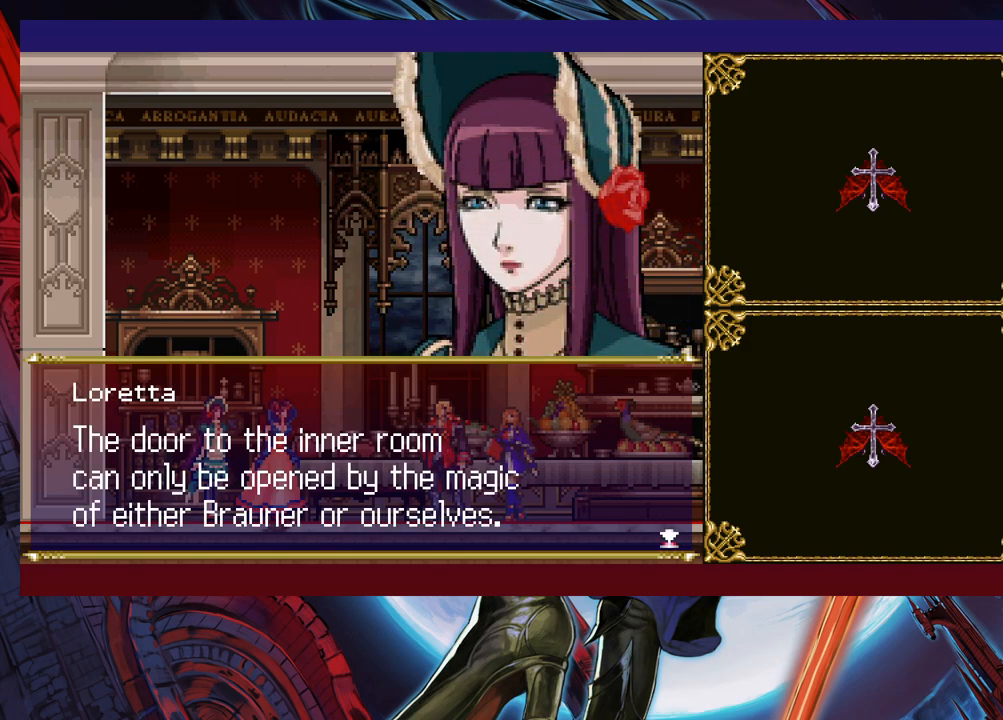
{"buttons": [], "left_stick": "center", "events": []}
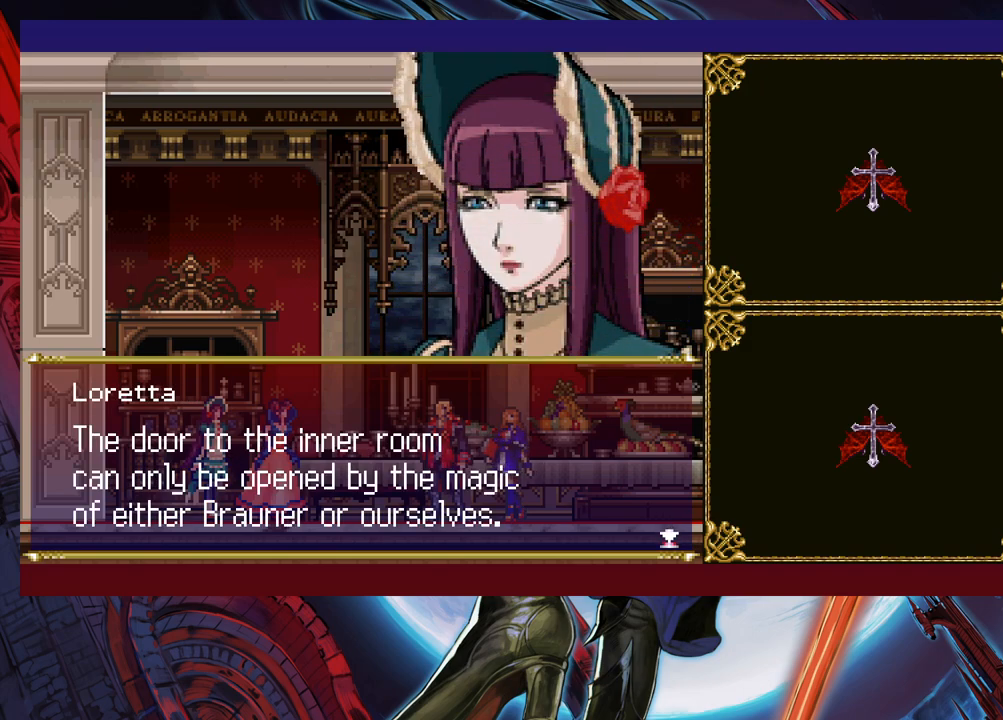
{"buttons": [], "left_stick": "center", "events": []}
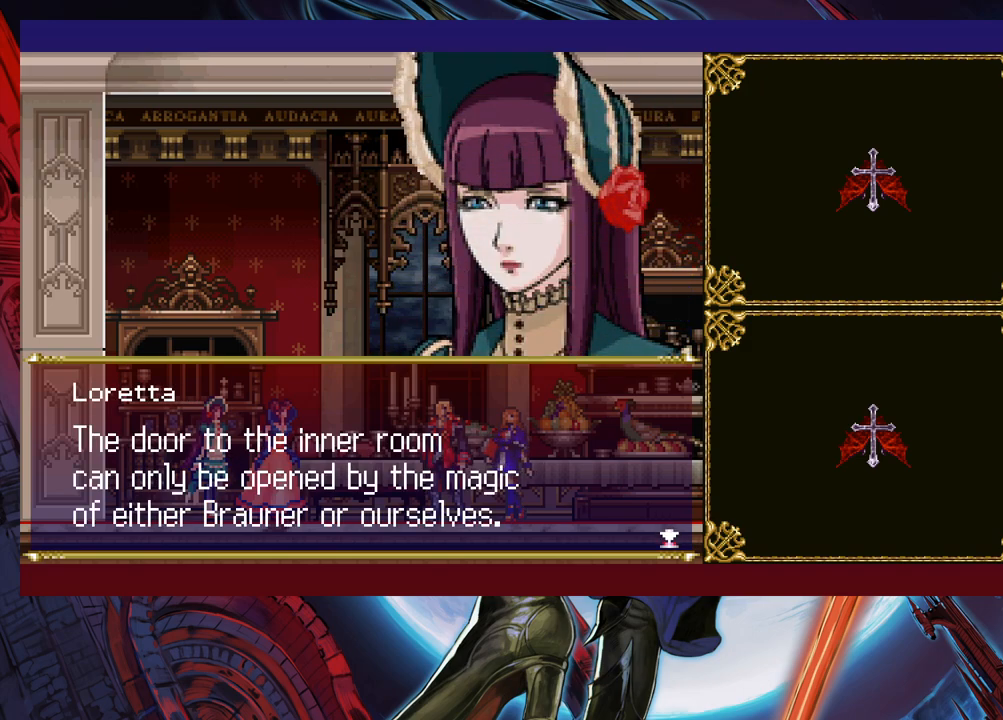
{"buttons": [], "left_stick": "center", "events": []}
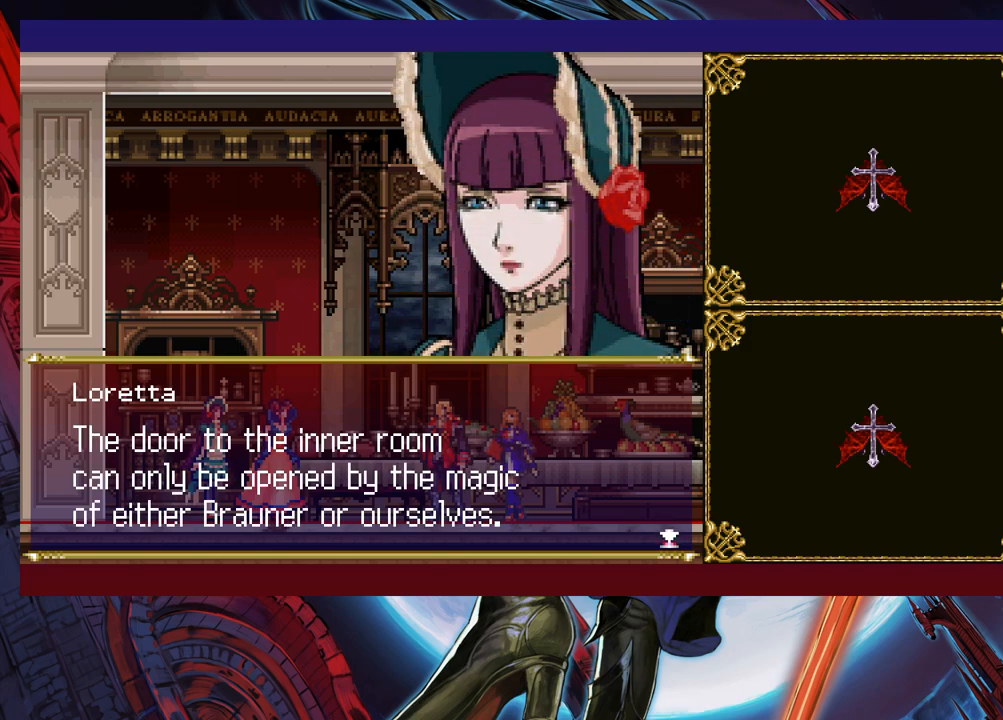
{"buttons": [], "left_stick": "center", "events": []}
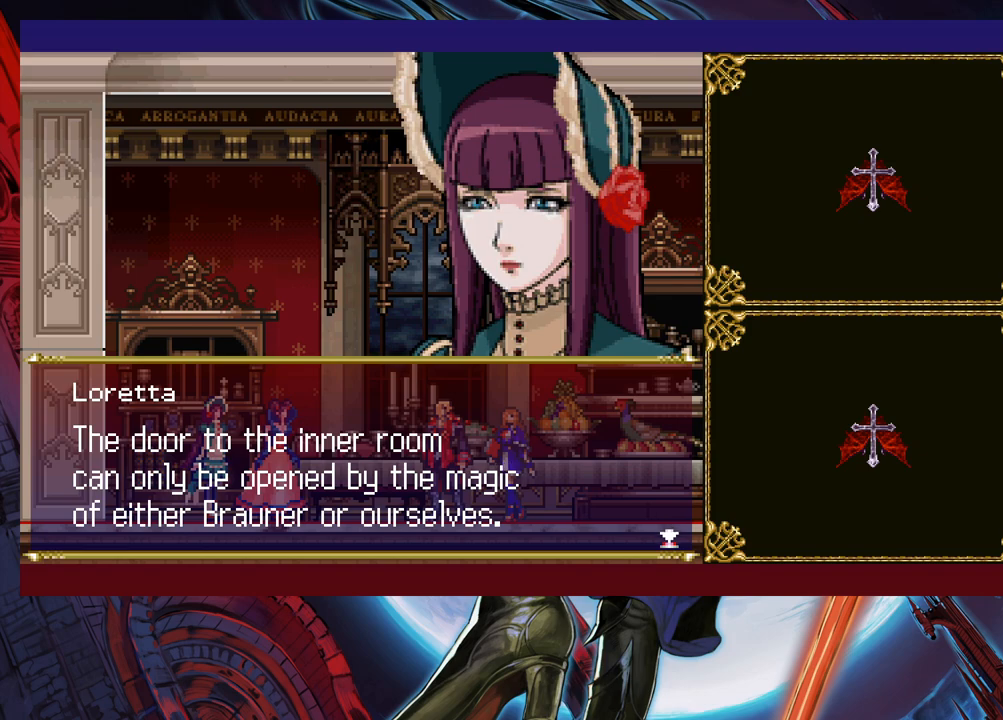
{"buttons": [], "left_stick": "center", "events": []}
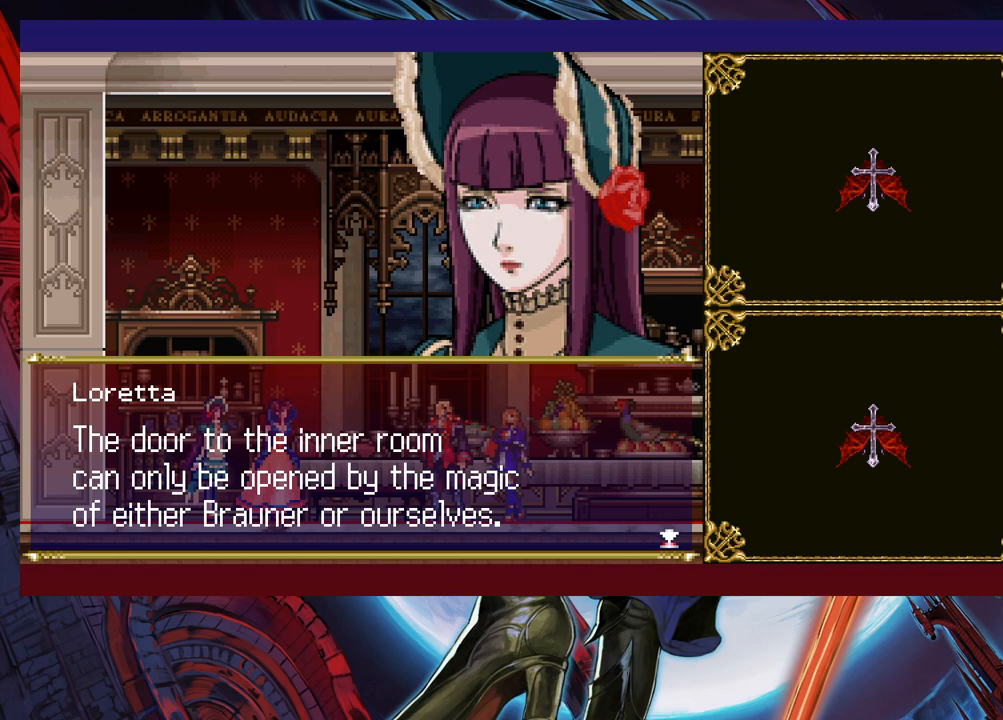
{"buttons": [], "left_stick": "center", "events": [[167, "A", "down"], [267, "A", "up"]]}
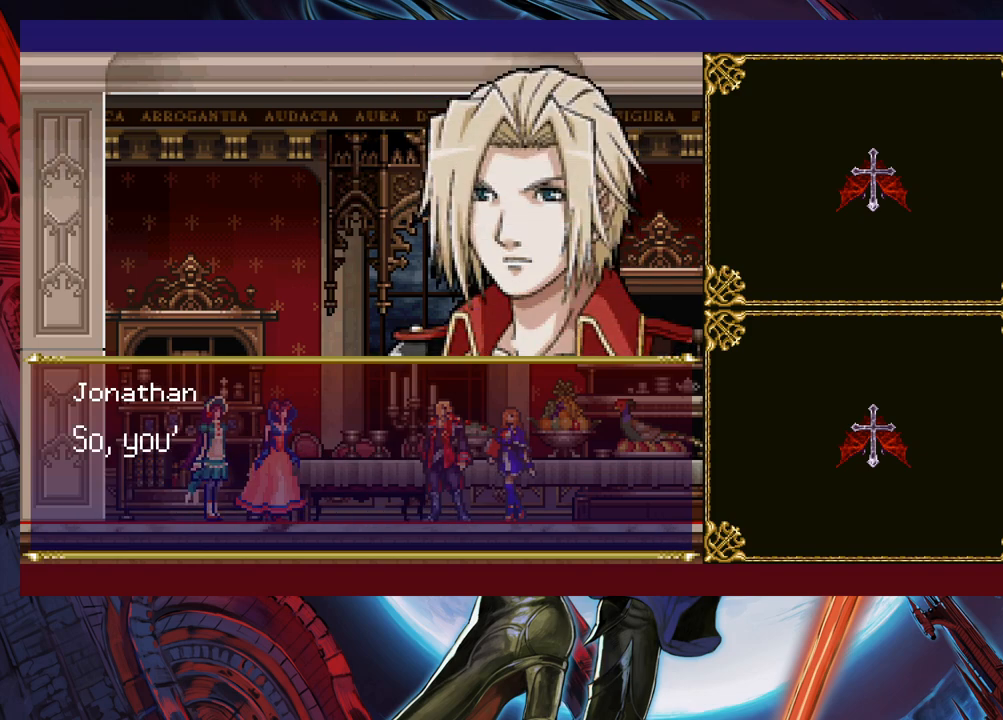
{"buttons": [], "left_stick": "center", "events": [[50, "A", "down"], [167, "A", "up"]]}
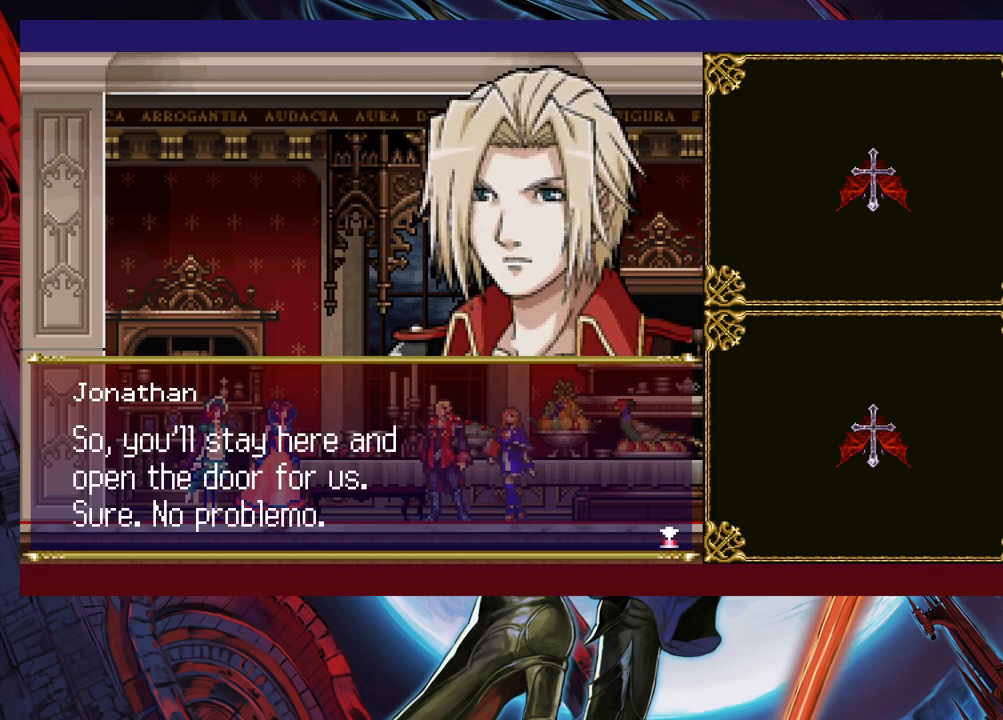
{"buttons": [], "left_stick": "center", "events": []}
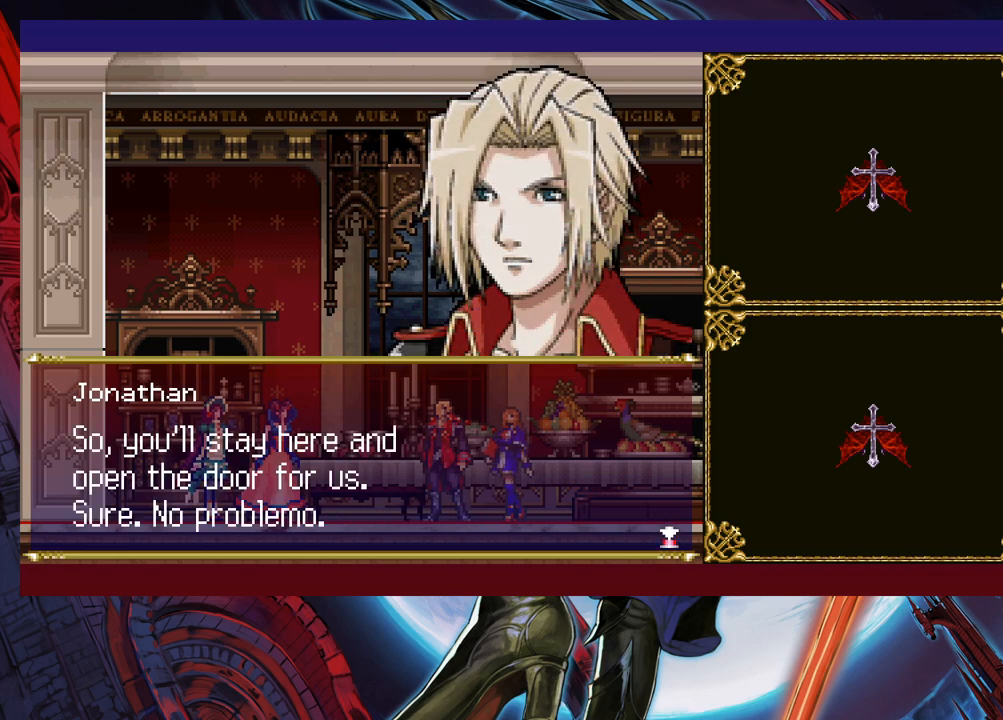
{"buttons": [], "left_stick": "center", "events": []}
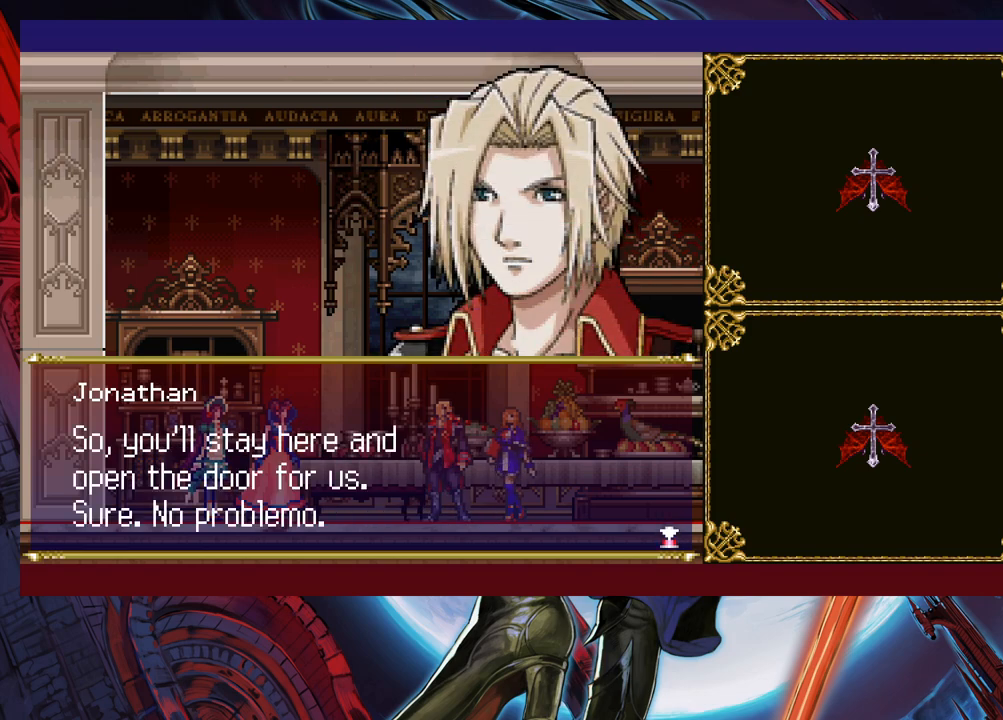
{"buttons": [], "left_stick": "center", "events": []}
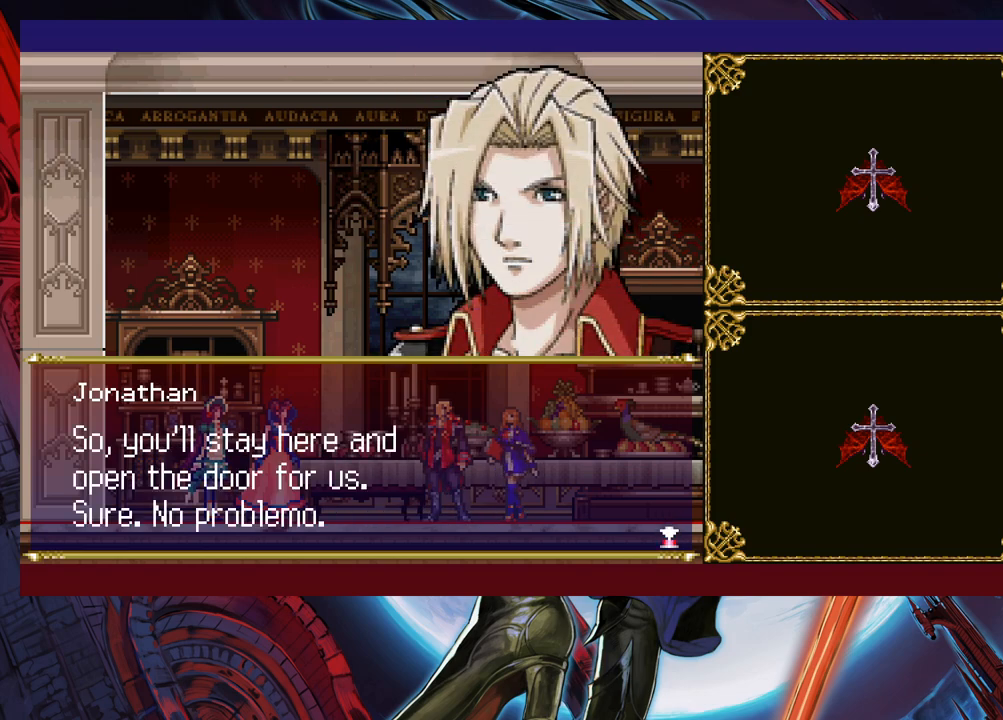
{"buttons": [], "left_stick": "center", "events": [[50, "A", "down"], [200, "A", "up"]]}
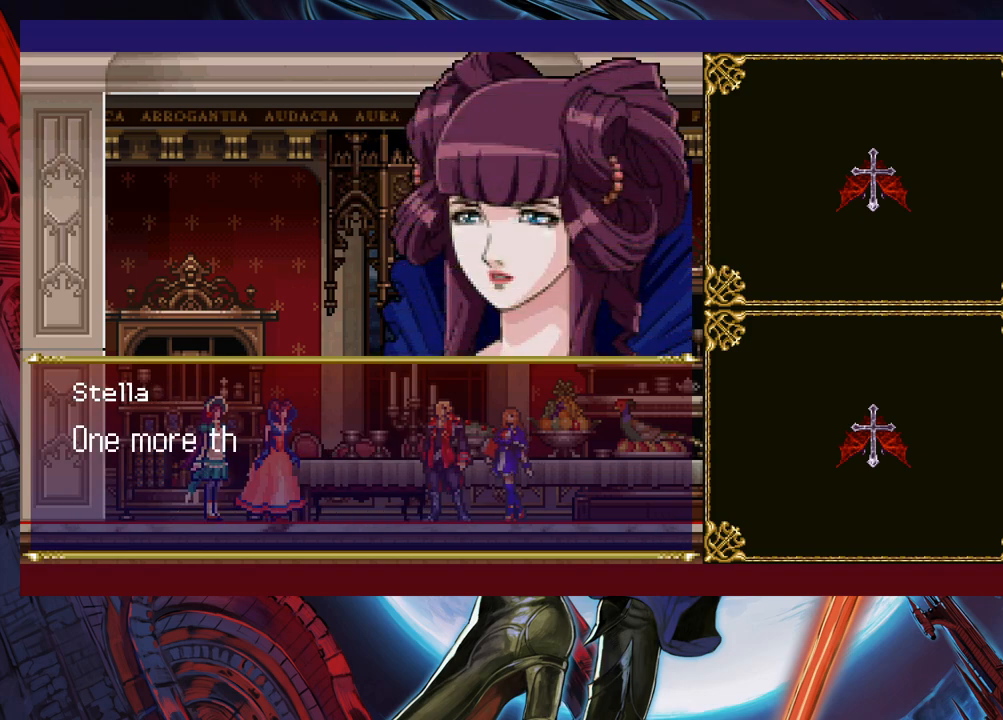
{"buttons": [], "left_stick": "center", "events": [[67, "A", "down"], [267, "A", "up"]]}
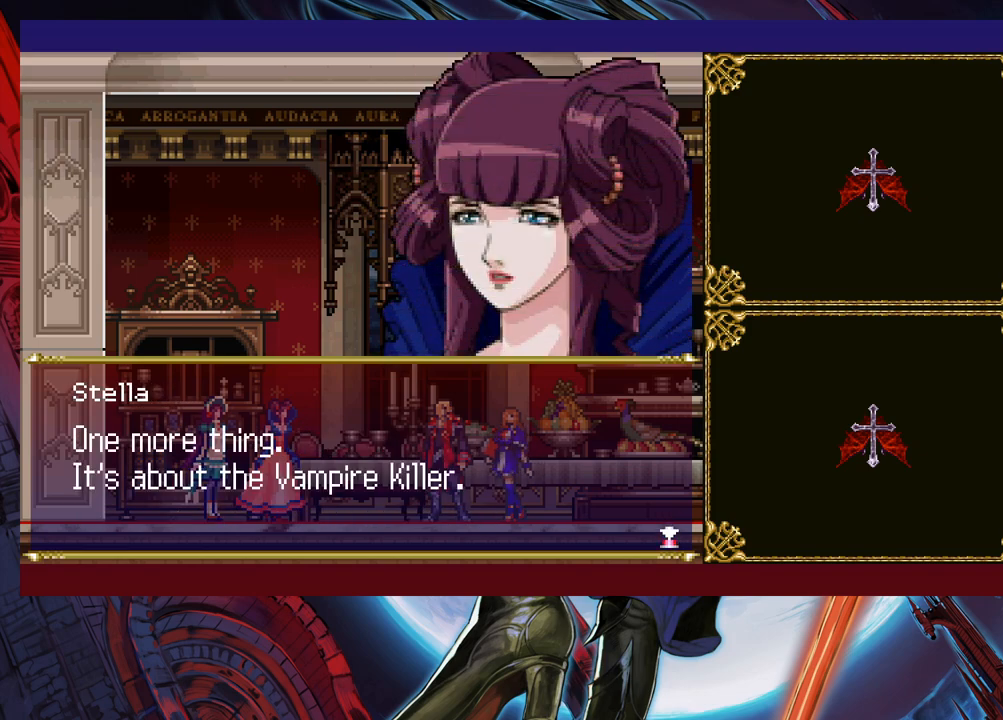
{"buttons": ["A"], "left_stick": "center", "events": [[467, "A", "down"]]}
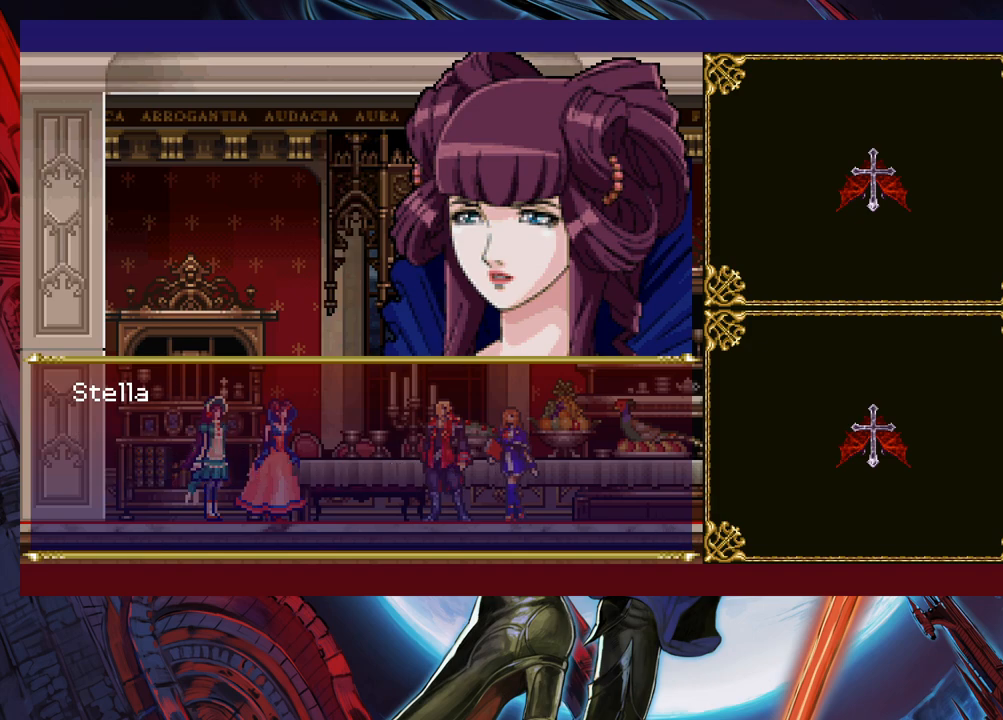
{"buttons": [], "left_stick": "center", "events": [[117, "A", "up"]]}
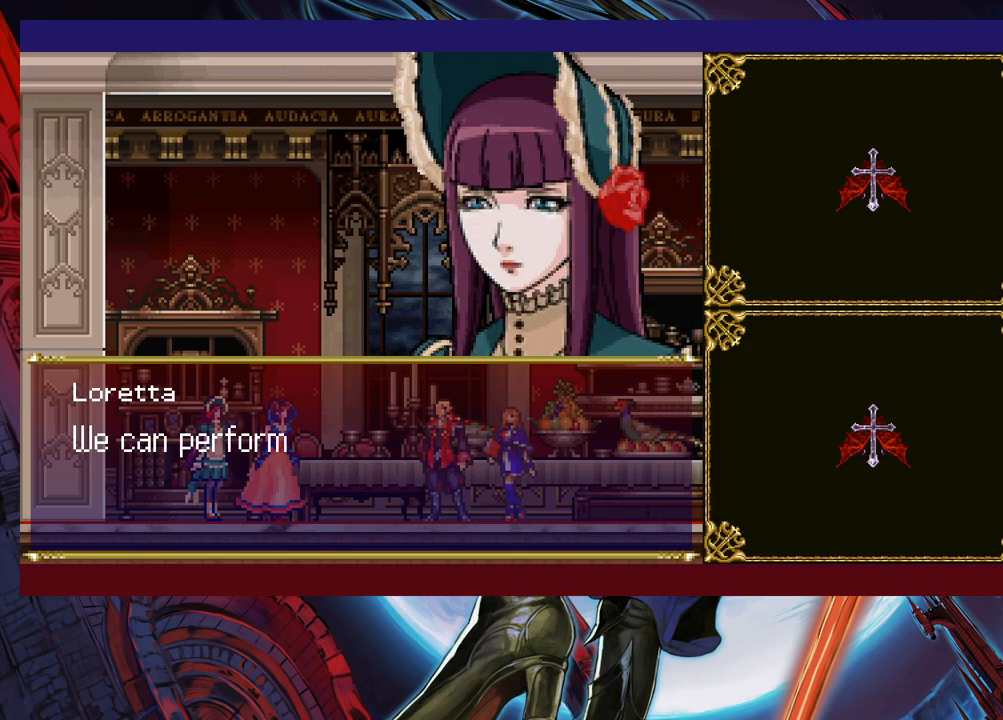
{"buttons": [], "left_stick": "center", "events": []}
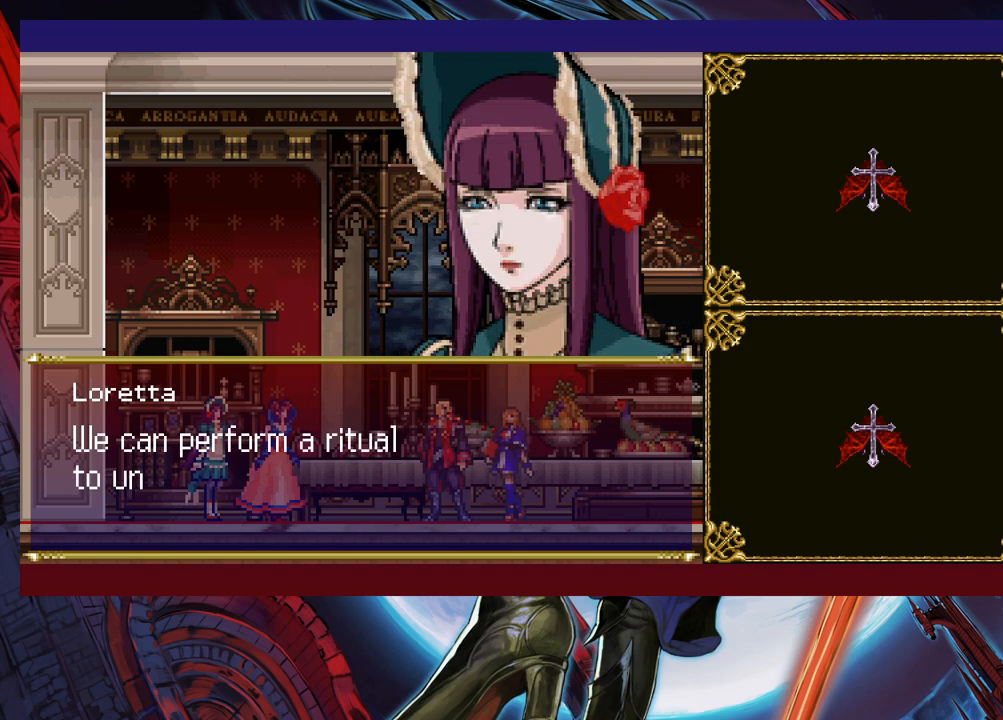
{"buttons": [], "left_stick": "center", "events": []}
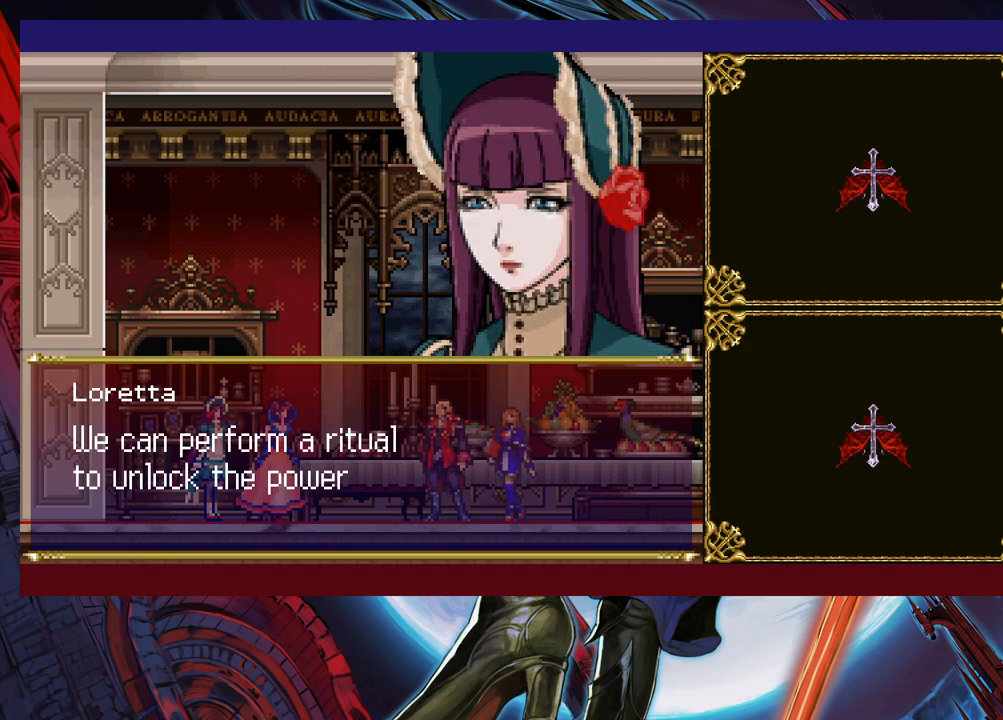
{"buttons": [], "left_stick": "center", "events": [[350, "A", "down"], [467, "A", "up"]]}